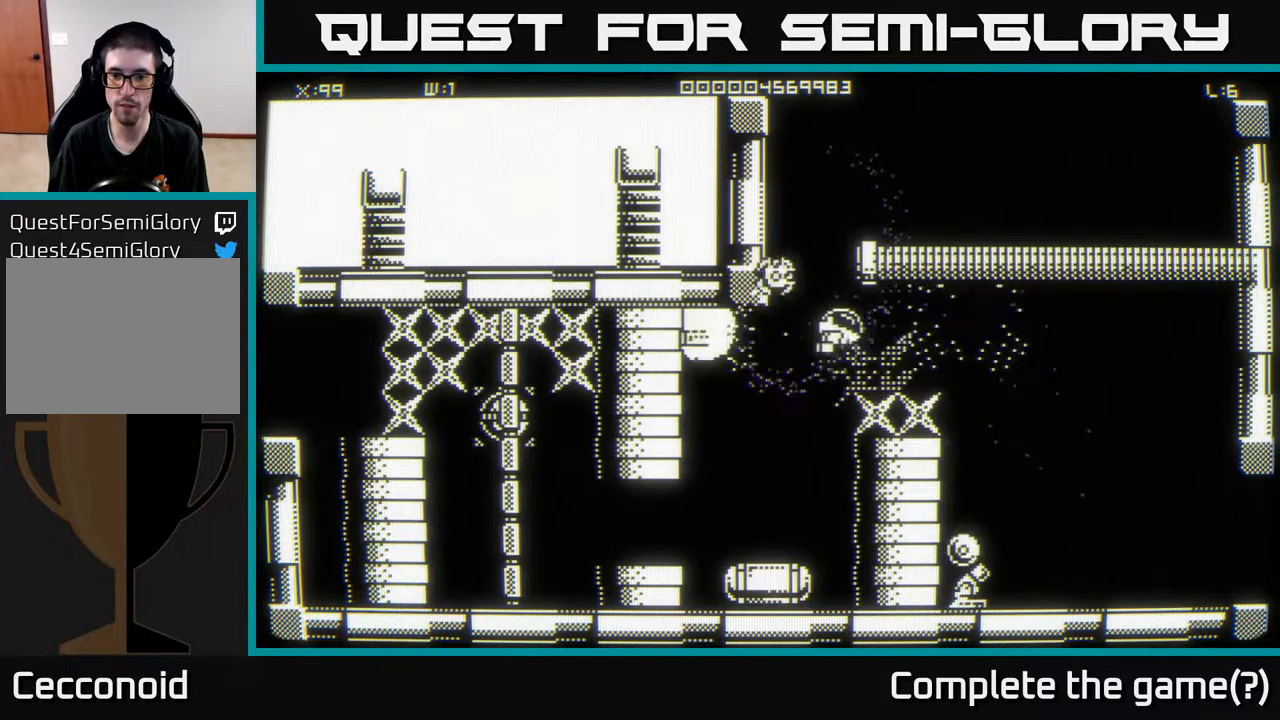
Gameplay with a controller (Xbox layout); each line is a JSON object with the inputs held at the frame after it. "events" lists button and stick changes between this image and that frame as [ms after this image, input, new state], when the widget could be followed in between.
{"buttons": [], "left_stick": "center", "right_stick": "center", "events": [[117, "left_stick", "center"]]}
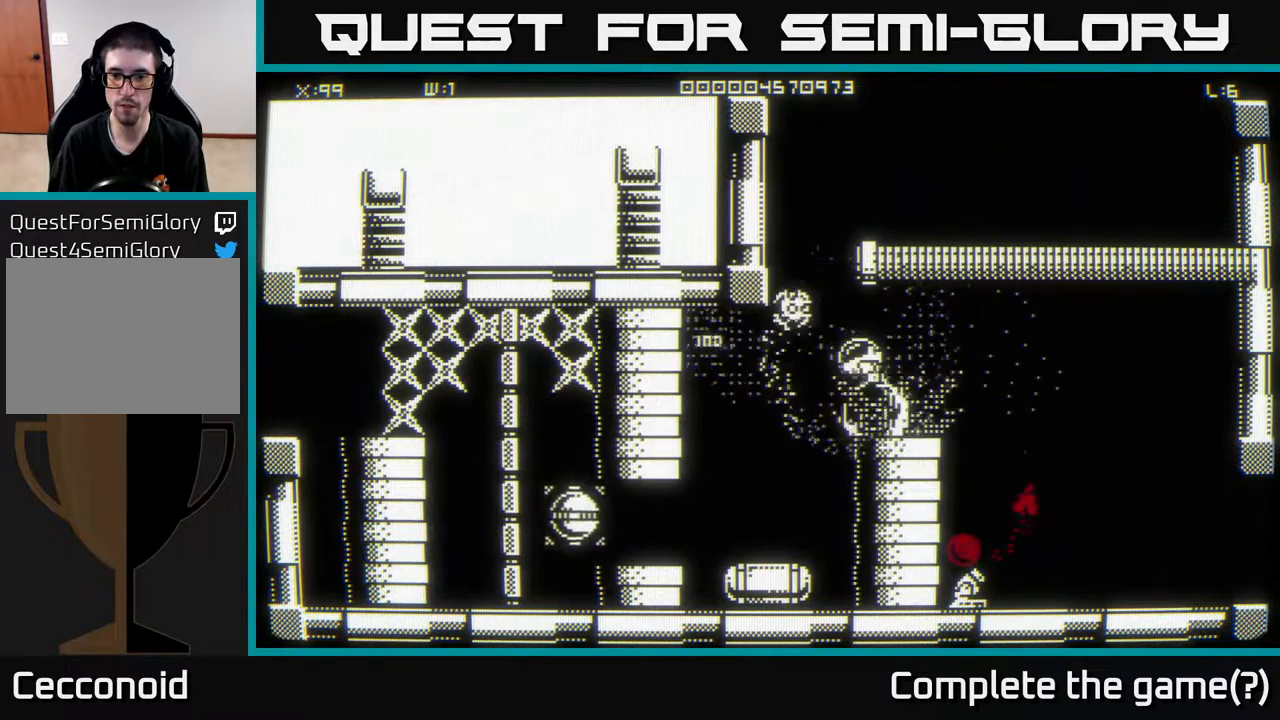
{"buttons": [], "left_stick": "down-right", "right_stick": "center", "events": [[183, "left_stick", "right"], [233, "left_stick", "down-right"]]}
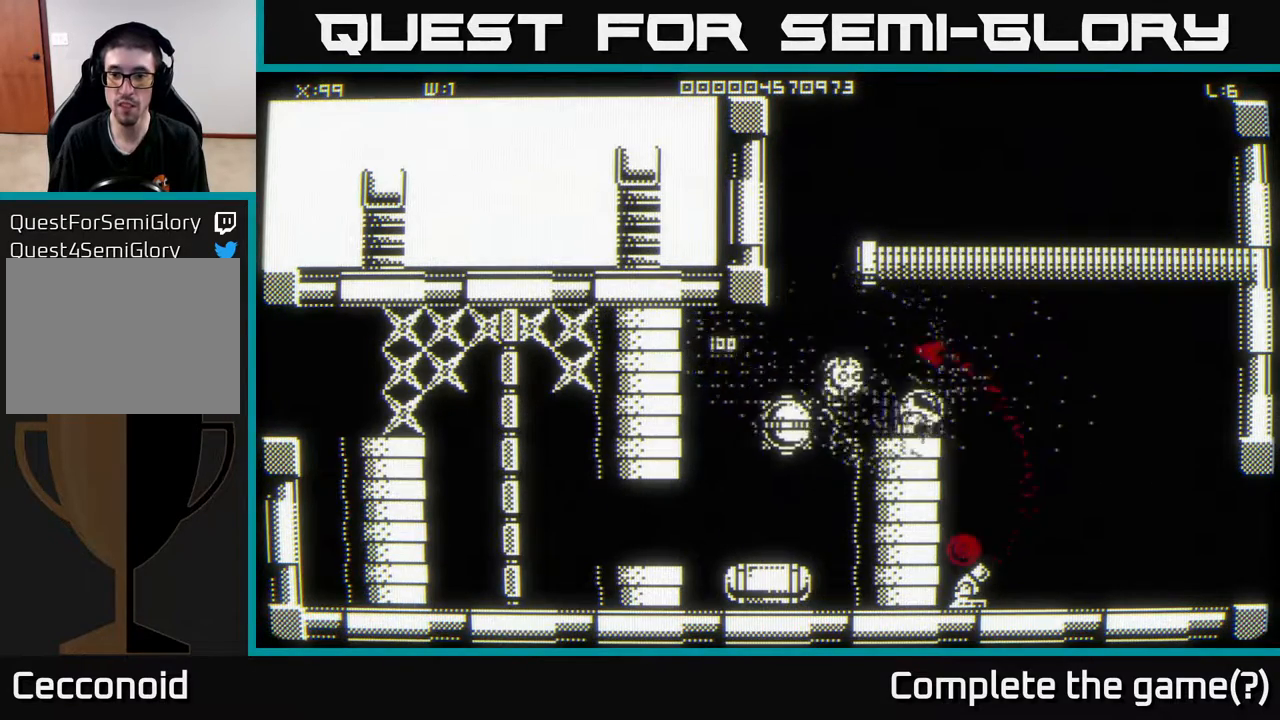
{"buttons": [], "left_stick": "right", "right_stick": "center", "events": [[167, "left_stick", "up-right"], [333, "left_stick", "right"]]}
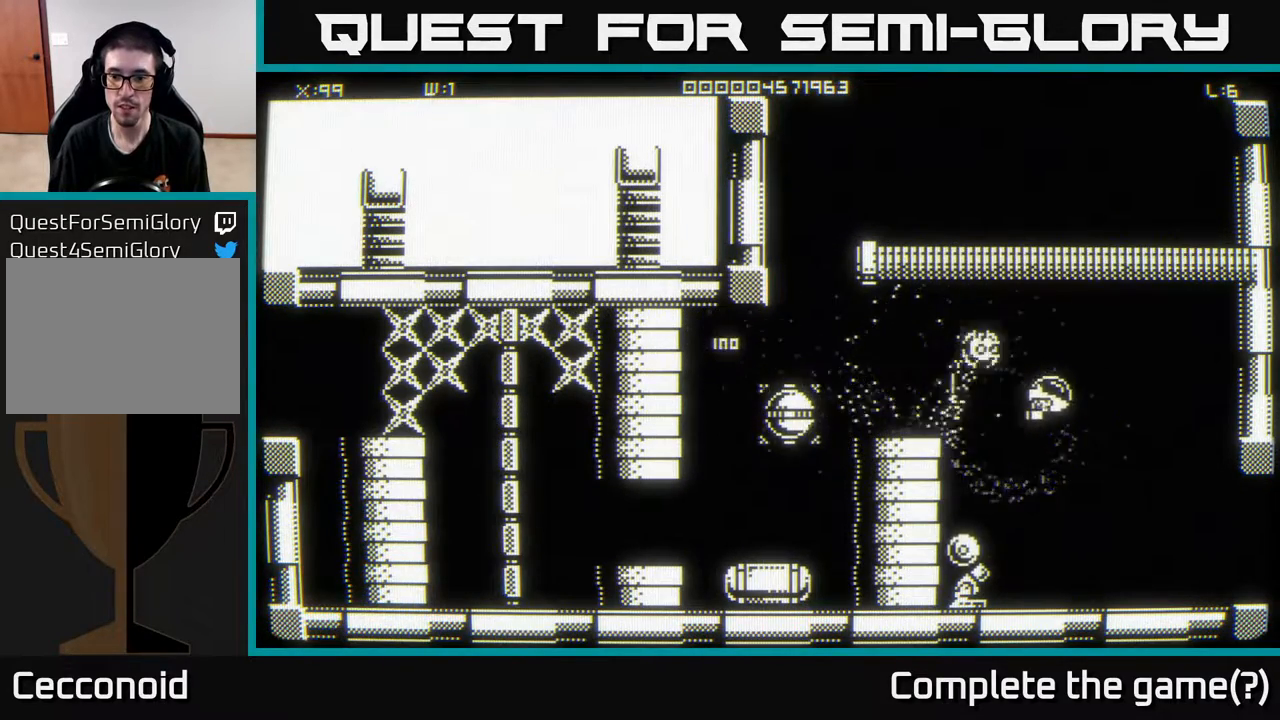
{"buttons": [], "left_stick": "up", "right_stick": "down-left", "events": [[67, "left_stick", "up"], [183, "left_stick", "right"], [200, "right_stick", "down-left"], [433, "left_stick", "up"]]}
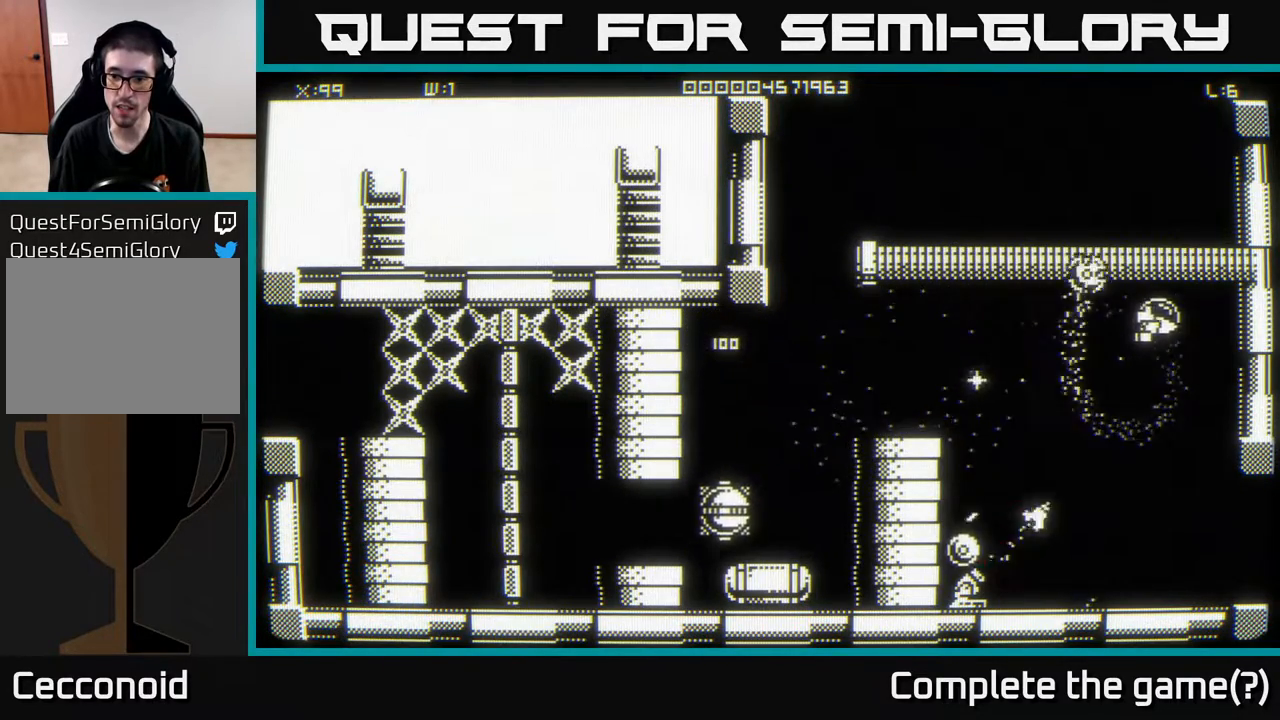
{"buttons": [], "left_stick": "left", "right_stick": "down", "events": [[83, "left_stick", "left"], [450, "right_stick", "down"]]}
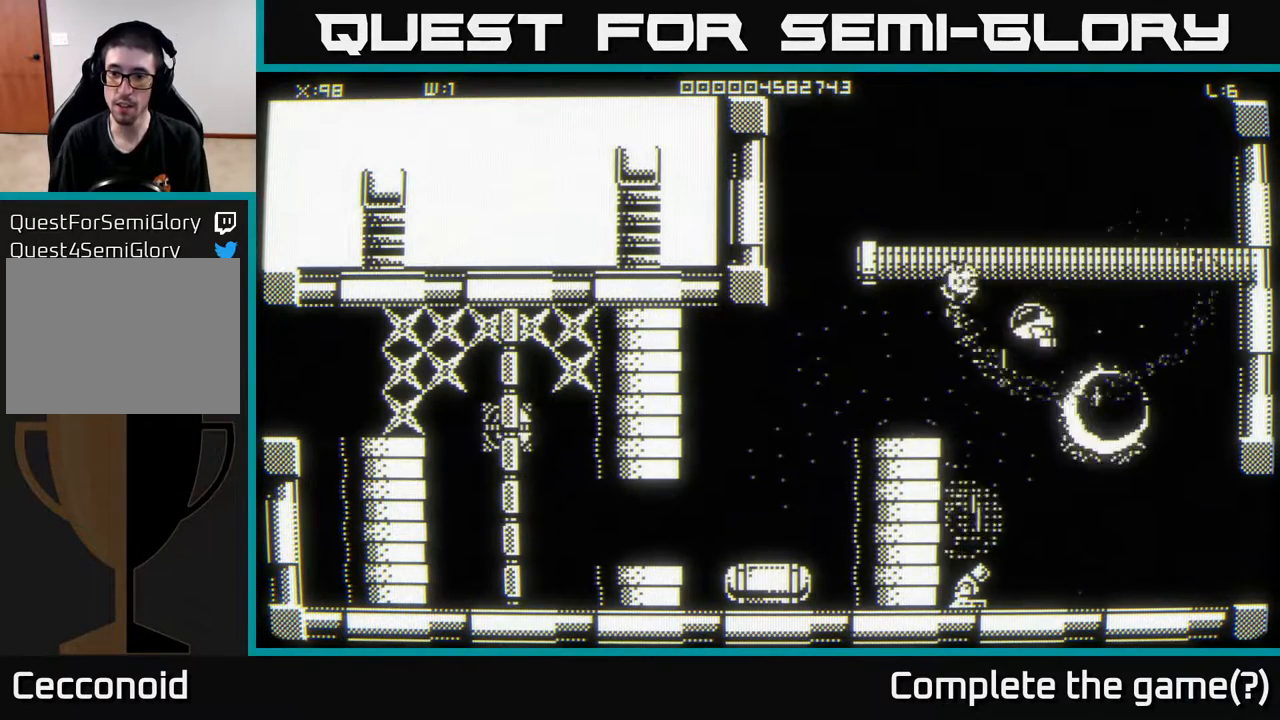
{"buttons": [], "left_stick": "down-left", "right_stick": "center", "events": [[150, "right_stick", "center"], [200, "left_stick", "down"], [267, "left_stick", "down-right"], [417, "left_stick", "down-left"]]}
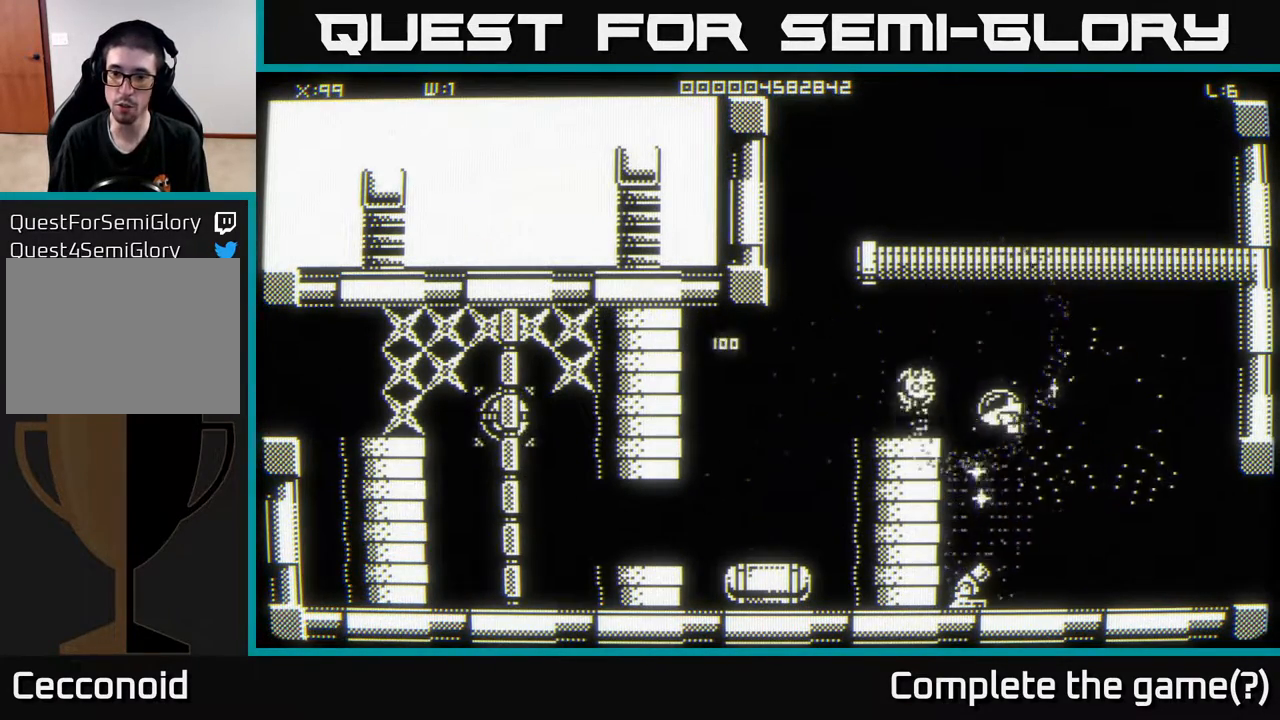
{"buttons": [], "left_stick": "center", "right_stick": "down", "events": [[83, "right_stick", "down"], [100, "left_stick", "up"], [233, "left_stick", "center"]]}
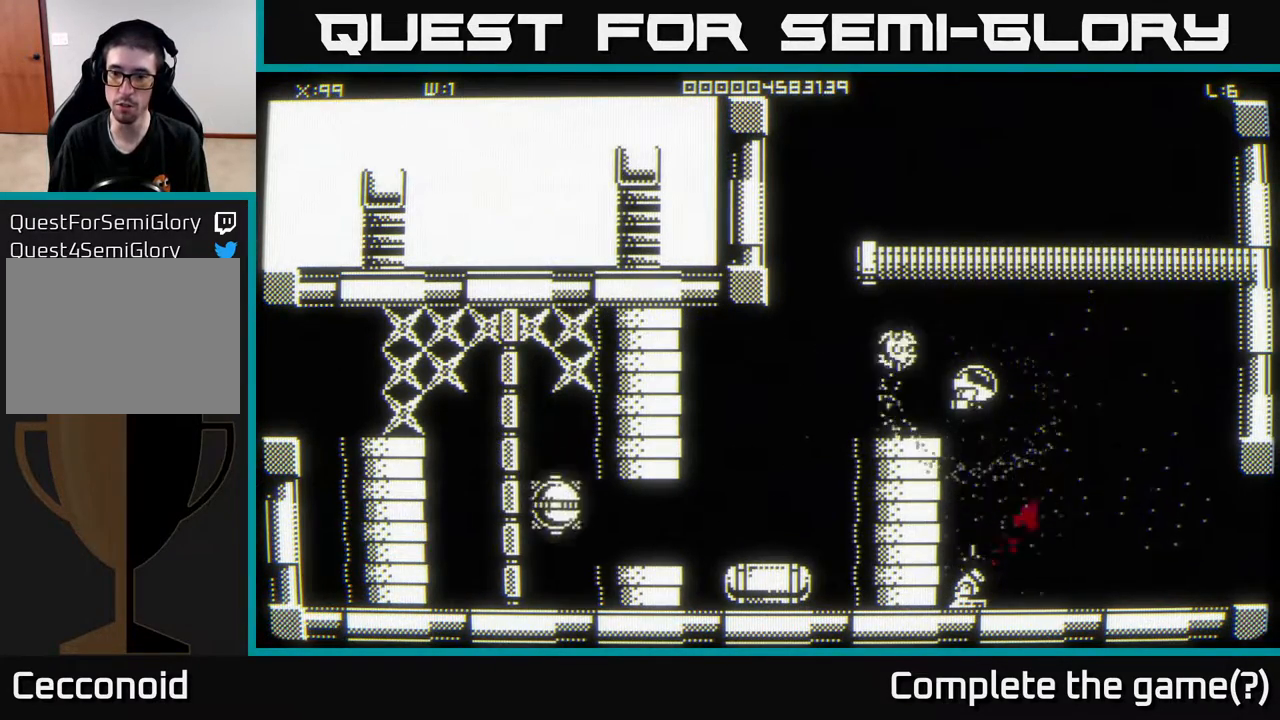
{"buttons": [], "left_stick": "down-left", "right_stick": "center", "events": [[67, "left_stick", "up"], [217, "left_stick", "left"], [233, "right_stick", "center"], [267, "left_stick", "down-left"]]}
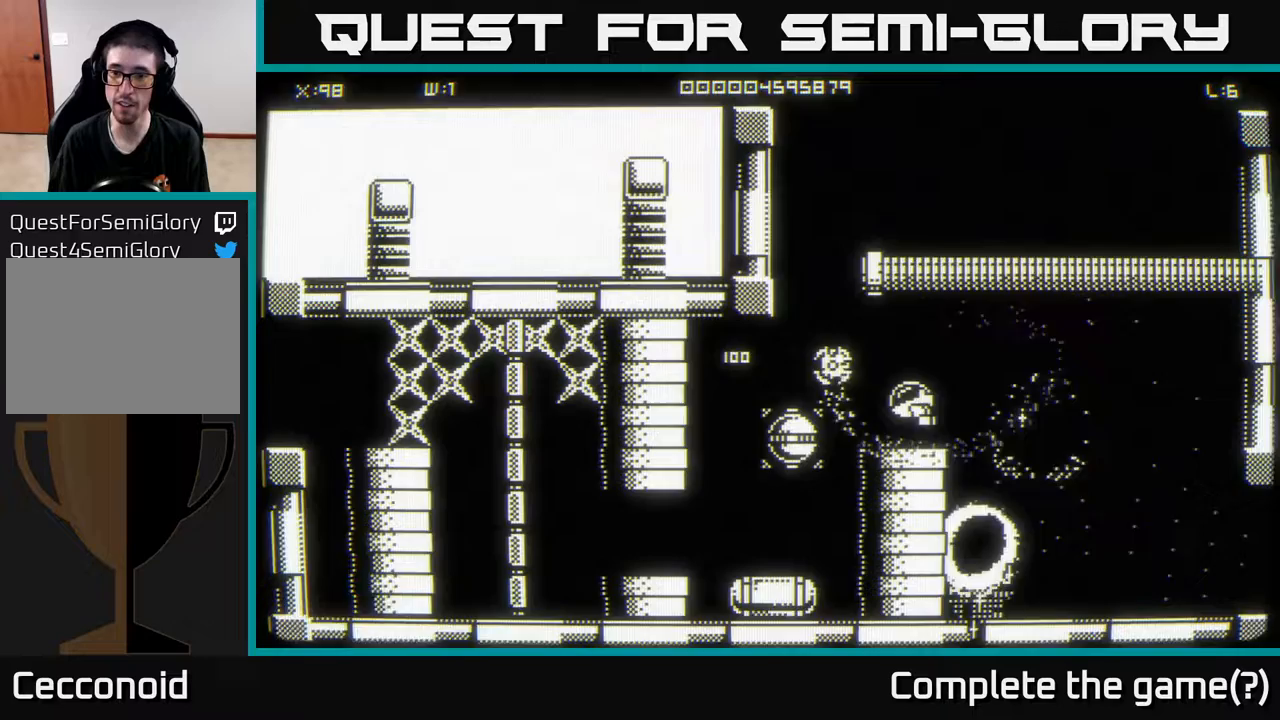
{"buttons": [], "left_stick": "down", "right_stick": "center", "events": [[17, "left_stick", "down-right"], [67, "left_stick", "right"], [350, "left_stick", "down"]]}
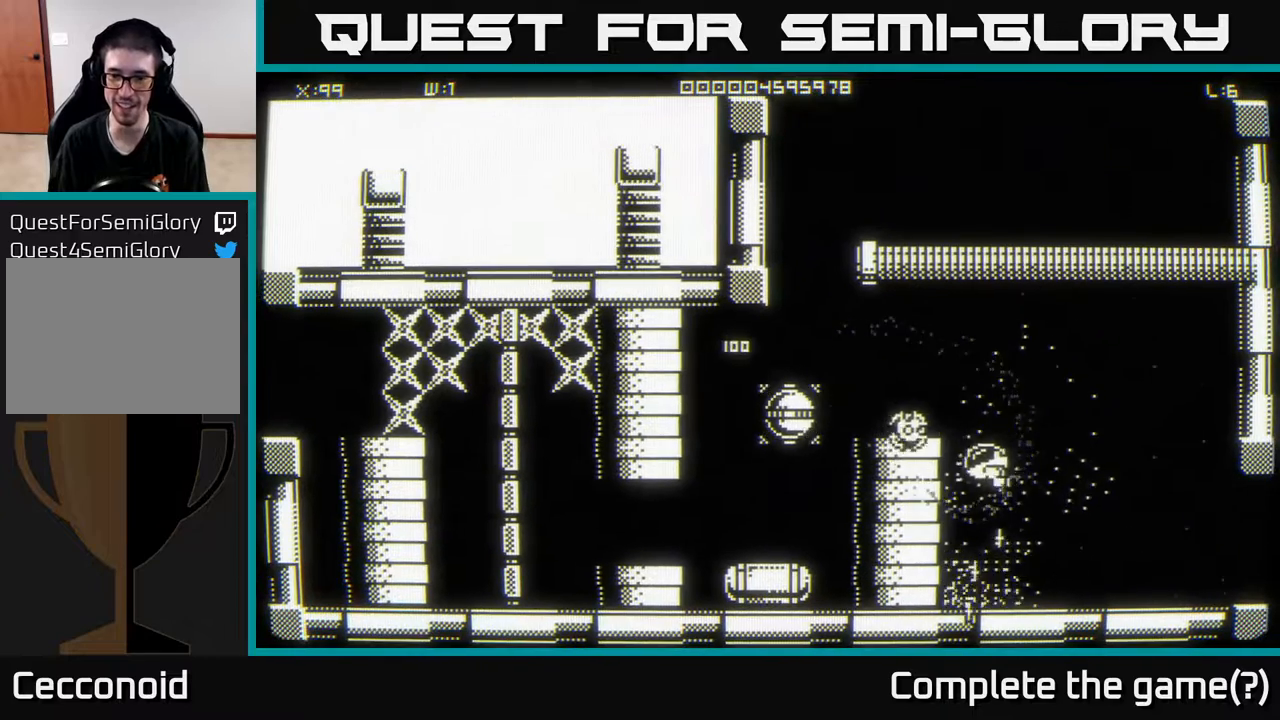
{"buttons": [], "left_stick": "up", "right_stick": "center", "events": [[300, "left_stick", "up"]]}
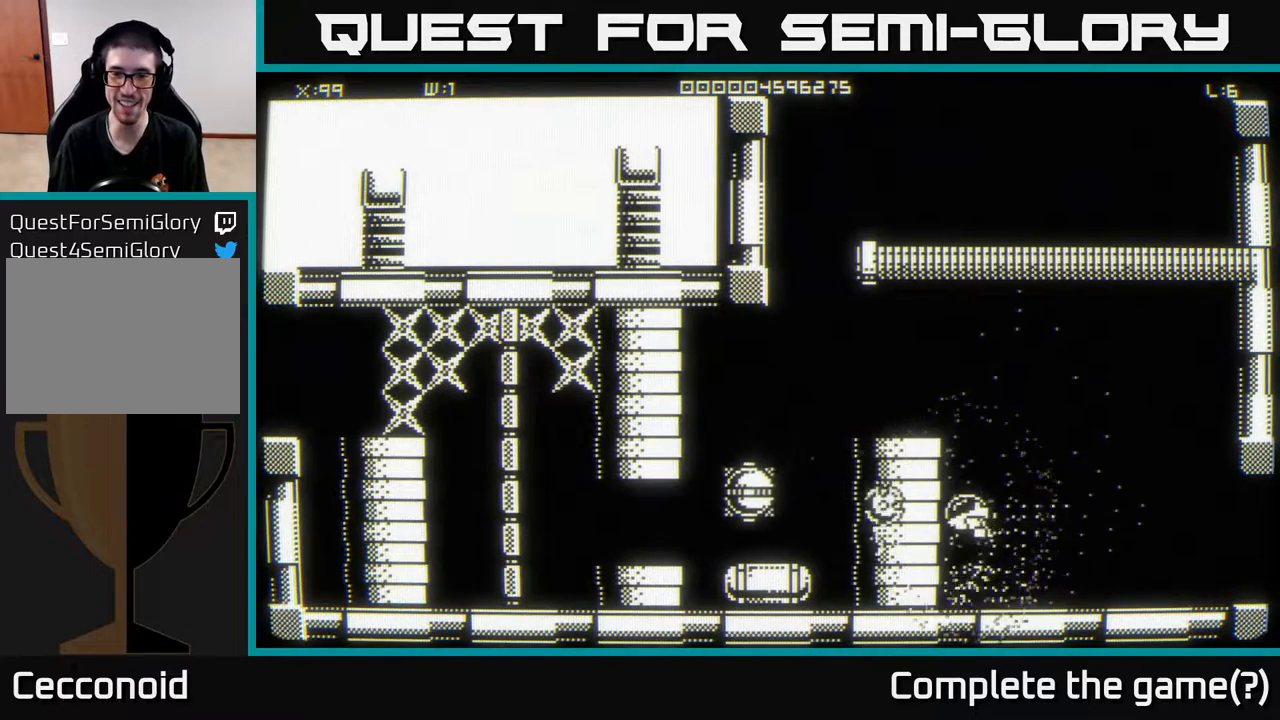
{"buttons": [], "left_stick": "left", "right_stick": "center", "events": [[167, "left_stick", "up-left"], [500, "left_stick", "left"]]}
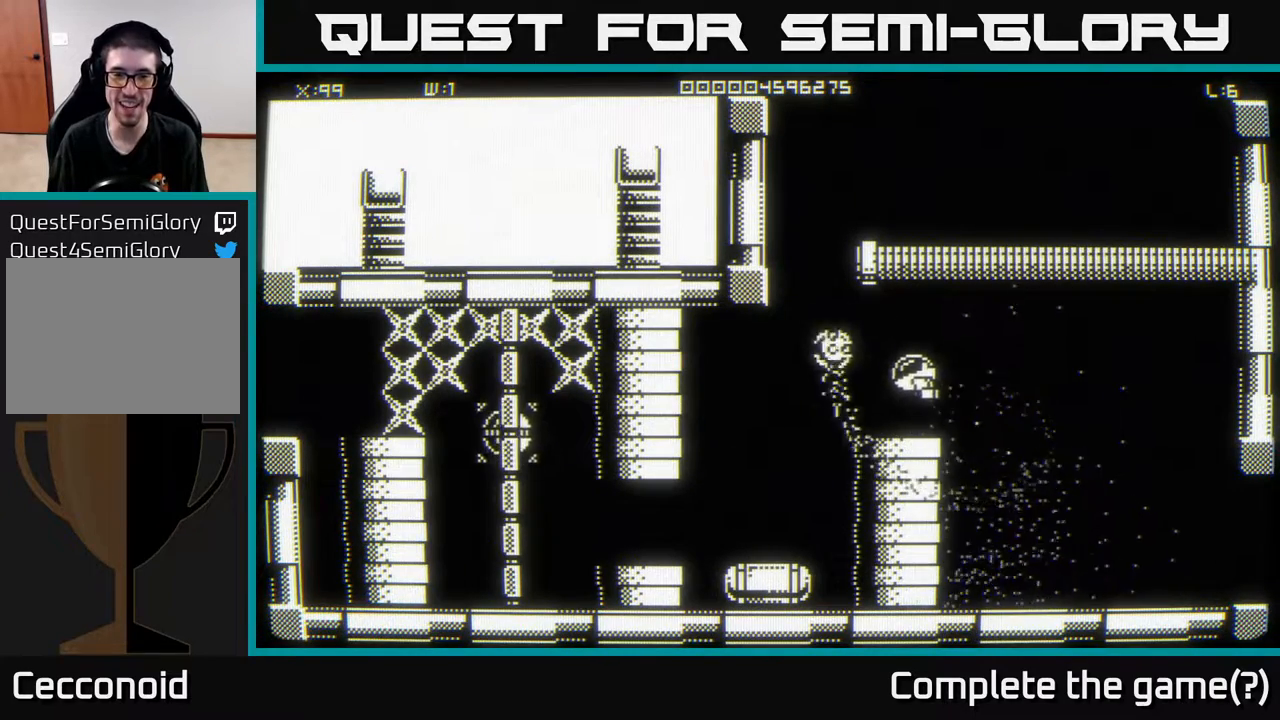
{"buttons": [], "left_stick": "down", "right_stick": "center", "events": [[350, "left_stick", "down"]]}
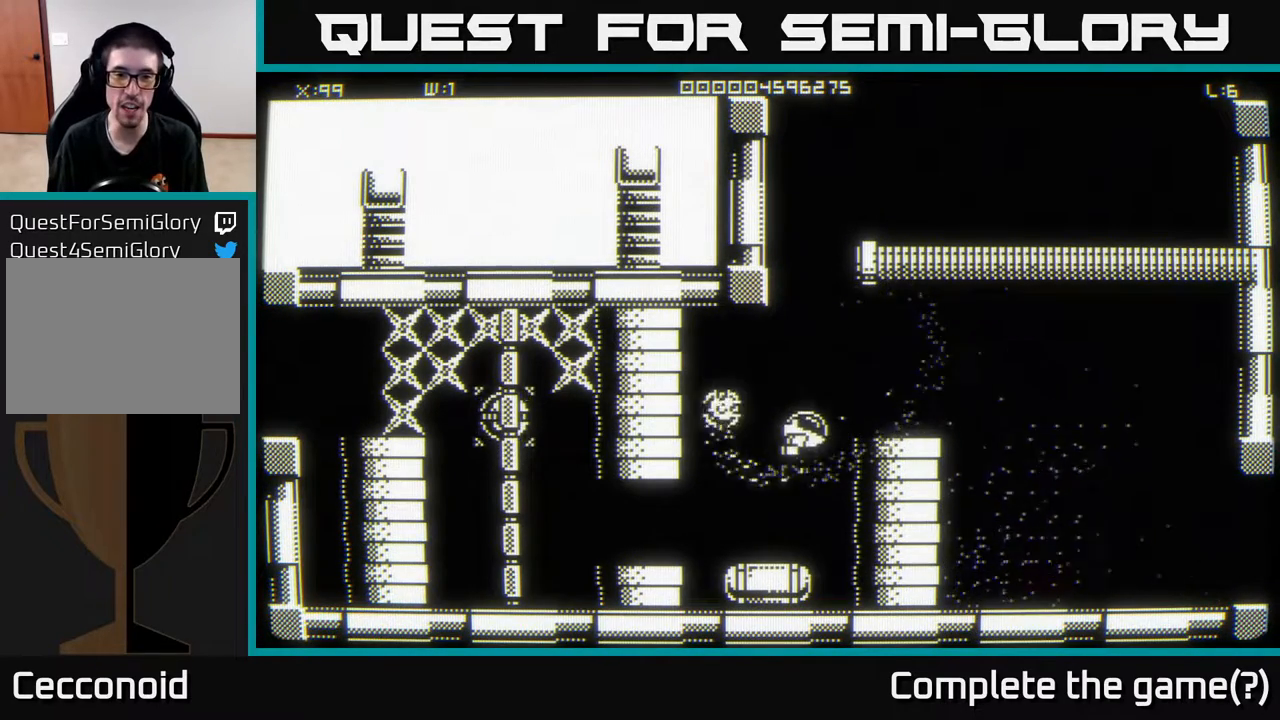
{"buttons": [], "left_stick": "down-right", "right_stick": "center", "events": [[17, "left_stick", "down-right"]]}
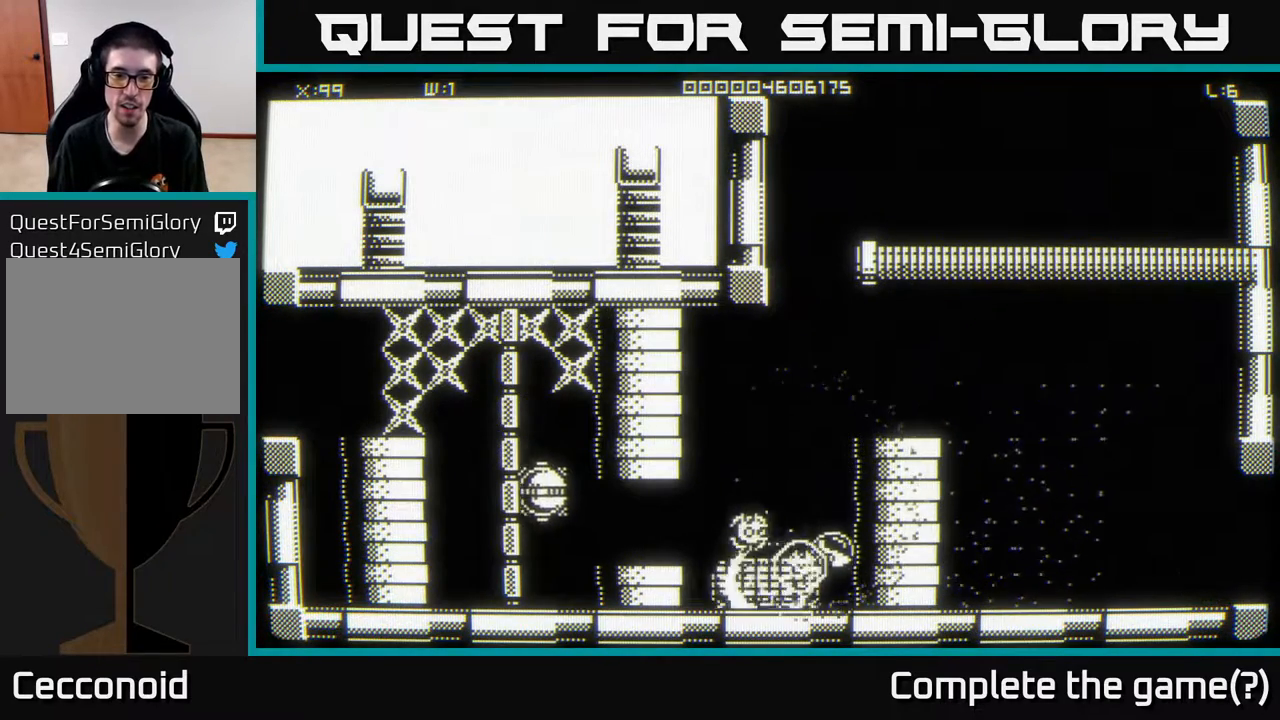
{"buttons": [], "left_stick": "center", "right_stick": "center", "events": [[17, "left_stick", "down"], [183, "left_stick", "center"]]}
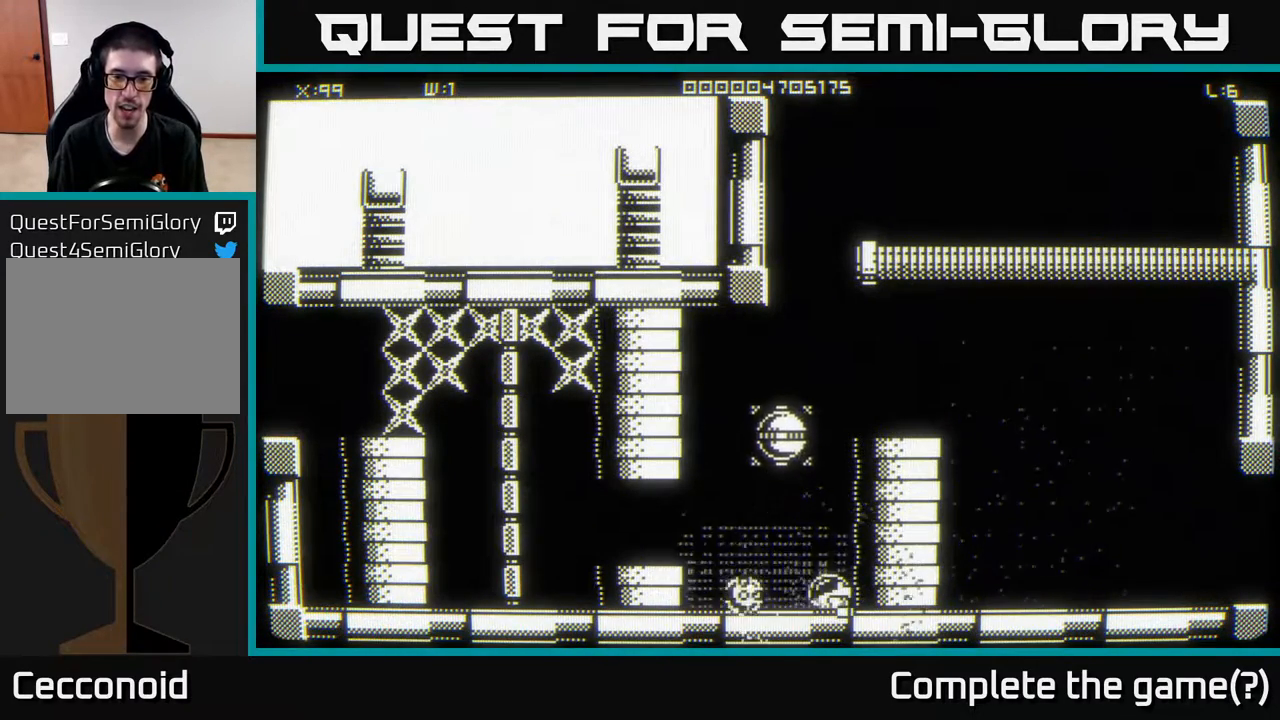
{"buttons": [], "left_stick": "right", "right_stick": "center", "events": [[17, "left_stick", "up-right"], [500, "left_stick", "right"]]}
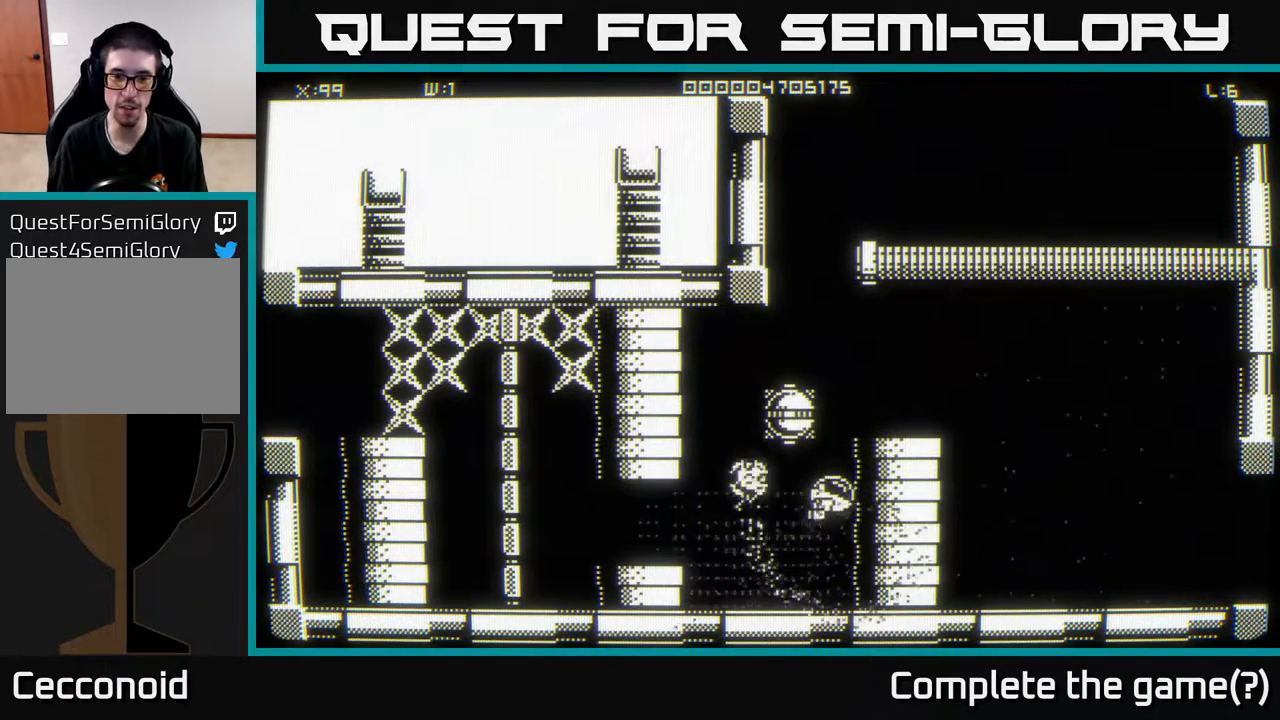
{"buttons": [], "left_stick": "up-right", "right_stick": "center", "events": [[50, "left_stick", "down-right"], [117, "left_stick", "down"], [300, "left_stick", "up-right"]]}
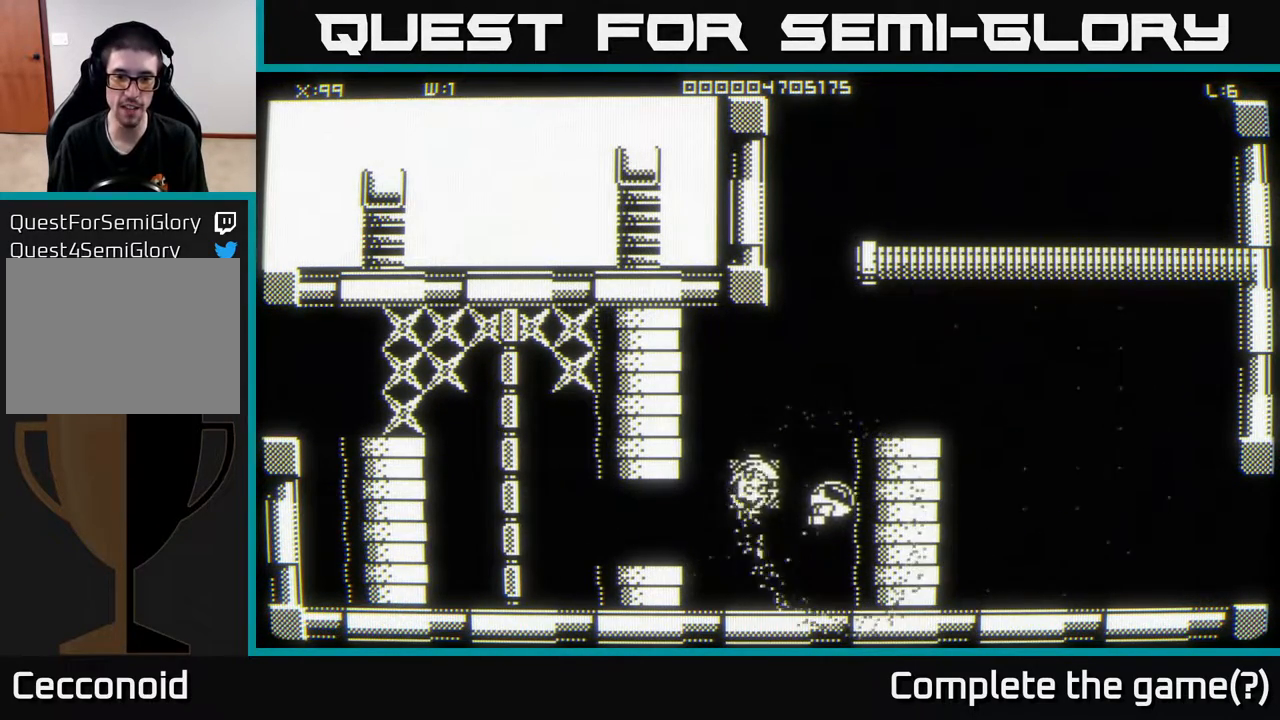
{"buttons": [], "left_stick": "up", "right_stick": "center", "events": [[100, "left_stick", "up"]]}
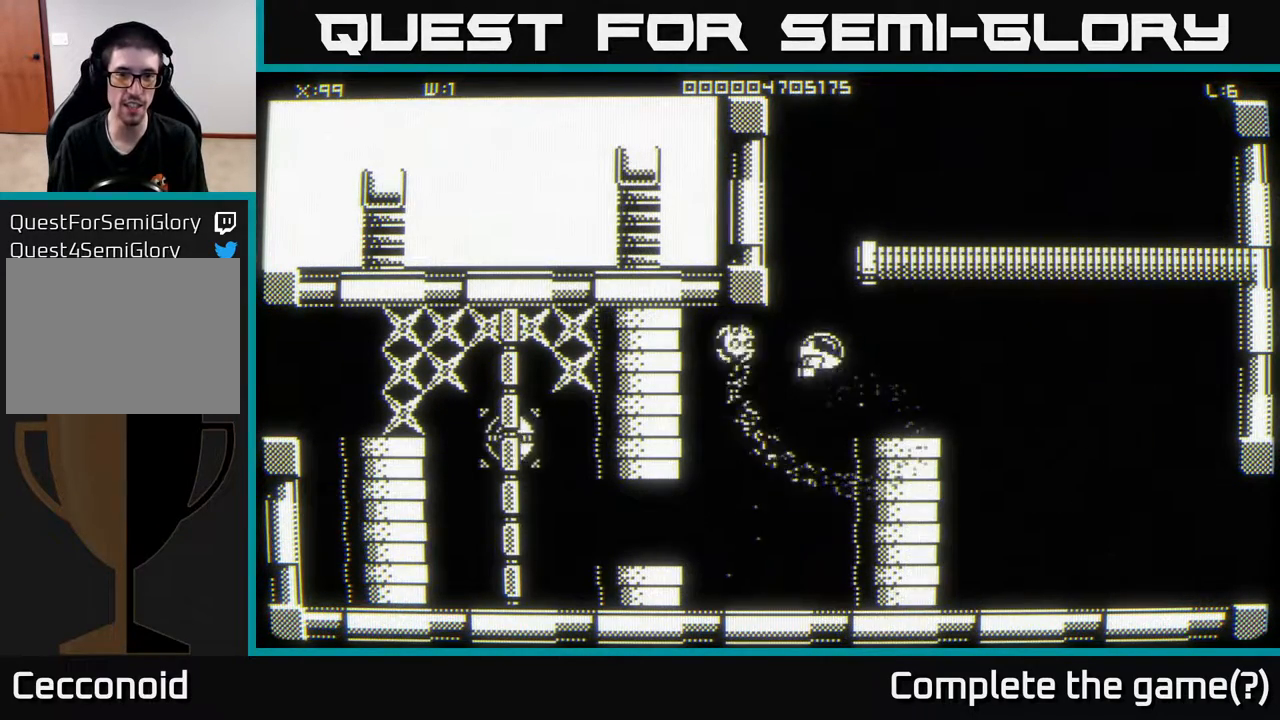
{"buttons": [], "left_stick": "up-left", "right_stick": "center", "events": [[117, "left_stick", "up-left"]]}
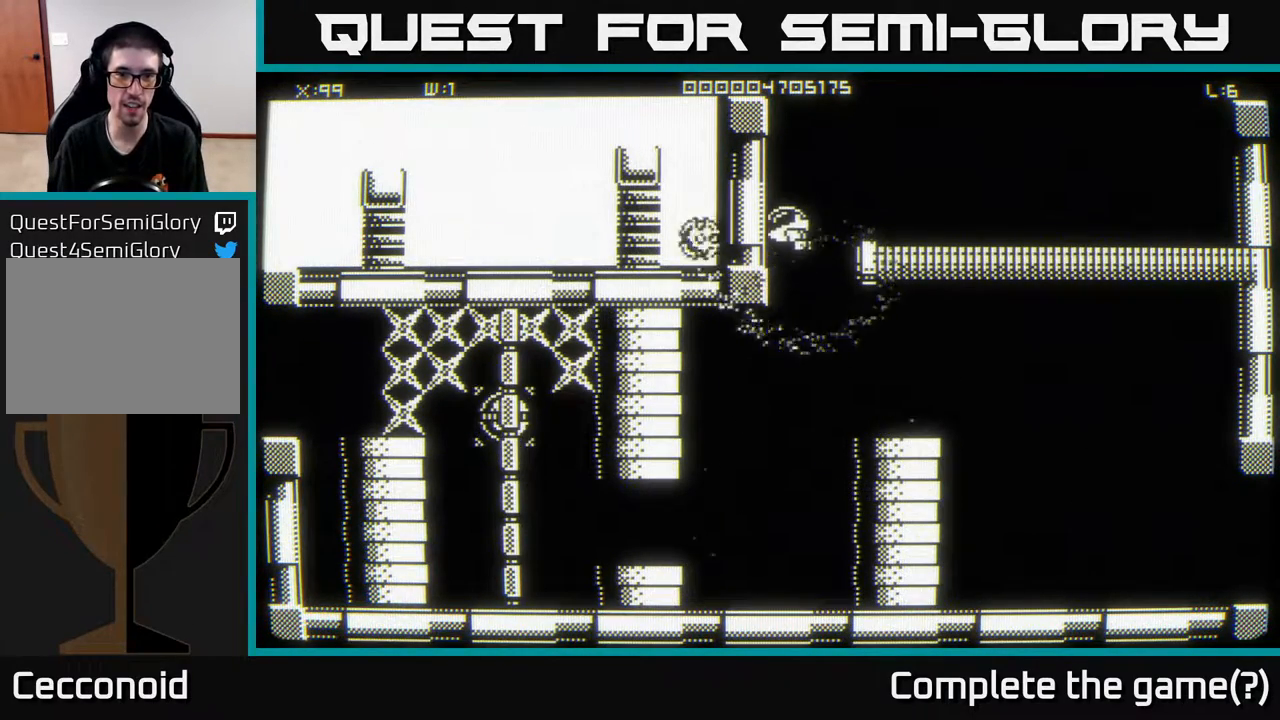
{"buttons": [], "left_stick": "left", "right_stick": "center", "events": [[433, "left_stick", "left"]]}
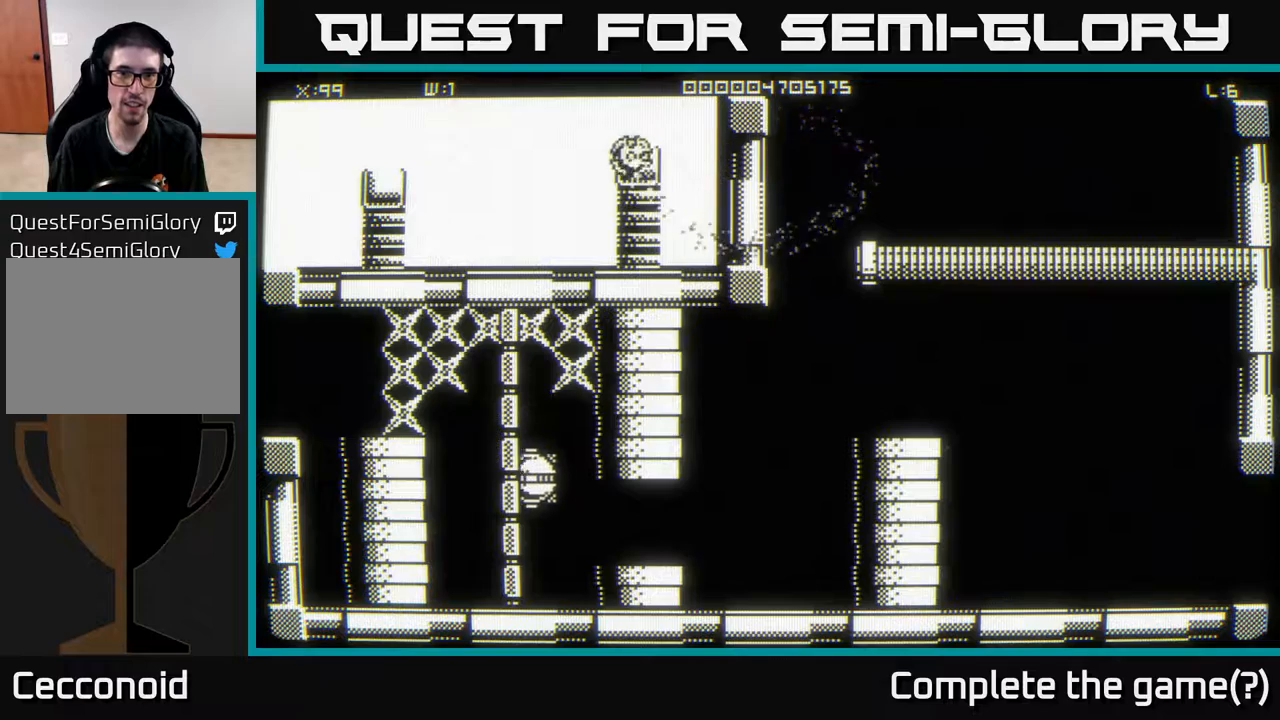
{"buttons": [], "left_stick": "left", "right_stick": "center", "events": []}
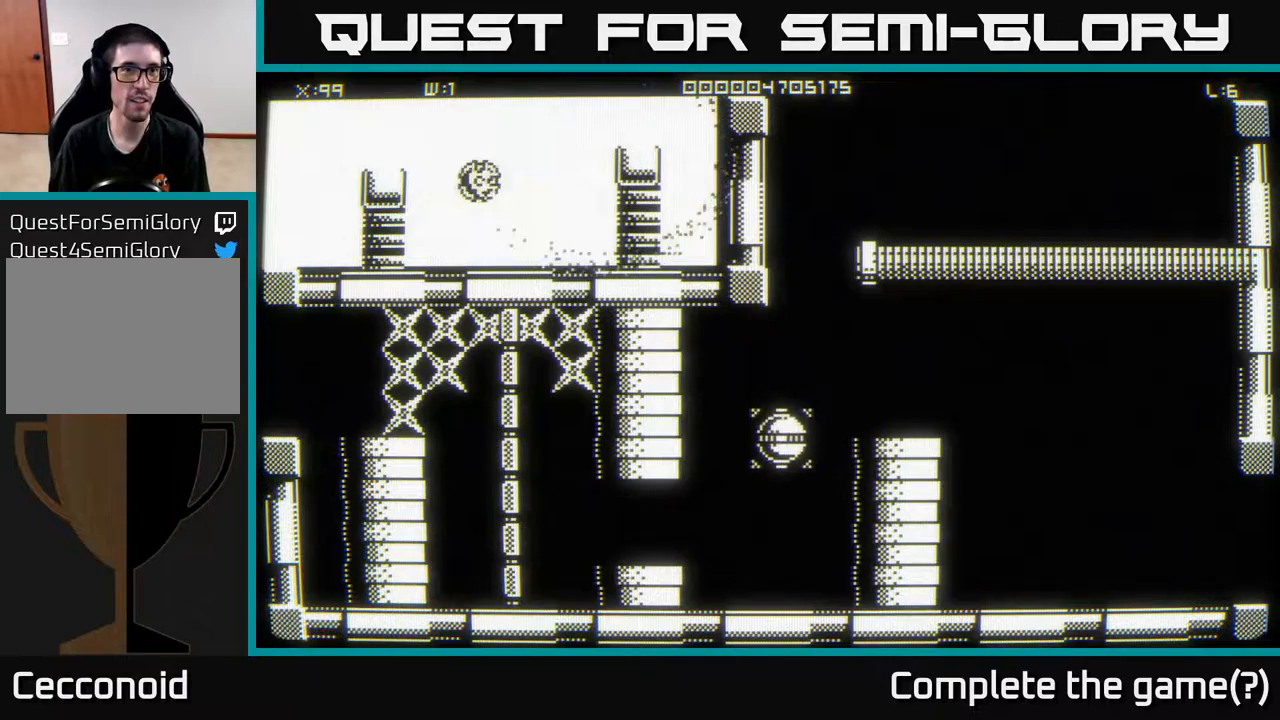
{"buttons": [], "left_stick": "up-left", "right_stick": "center", "events": [[300, "left_stick", "up-left"]]}
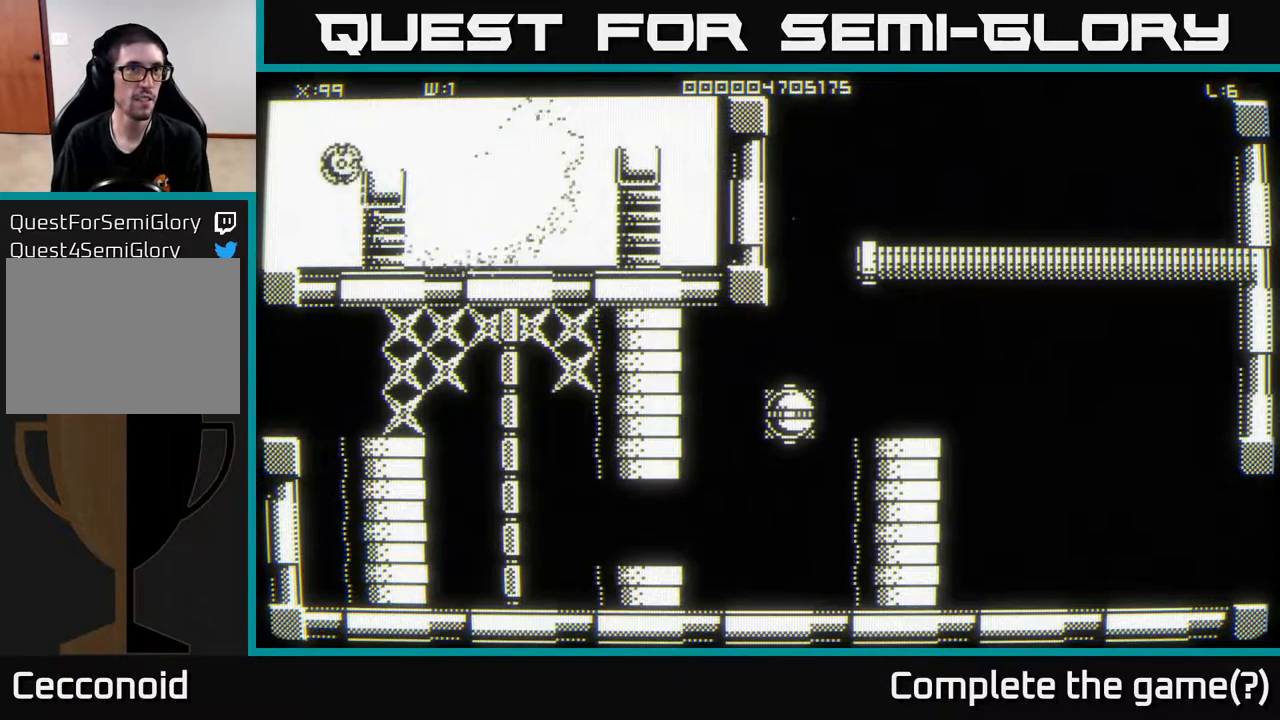
{"buttons": [], "left_stick": "up-left", "right_stick": "center", "events": []}
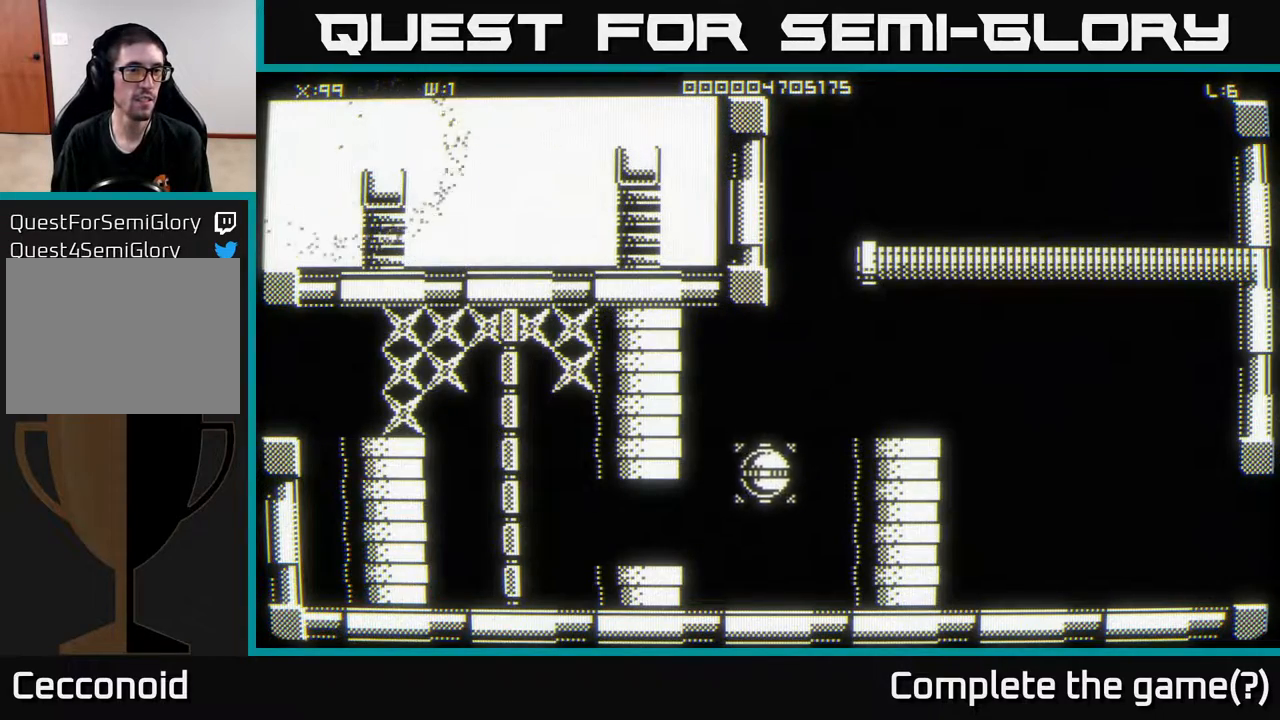
{"buttons": [], "left_stick": "up-left", "right_stick": "center", "events": [[100, "left_stick", "left"], [267, "left_stick", "up-left"]]}
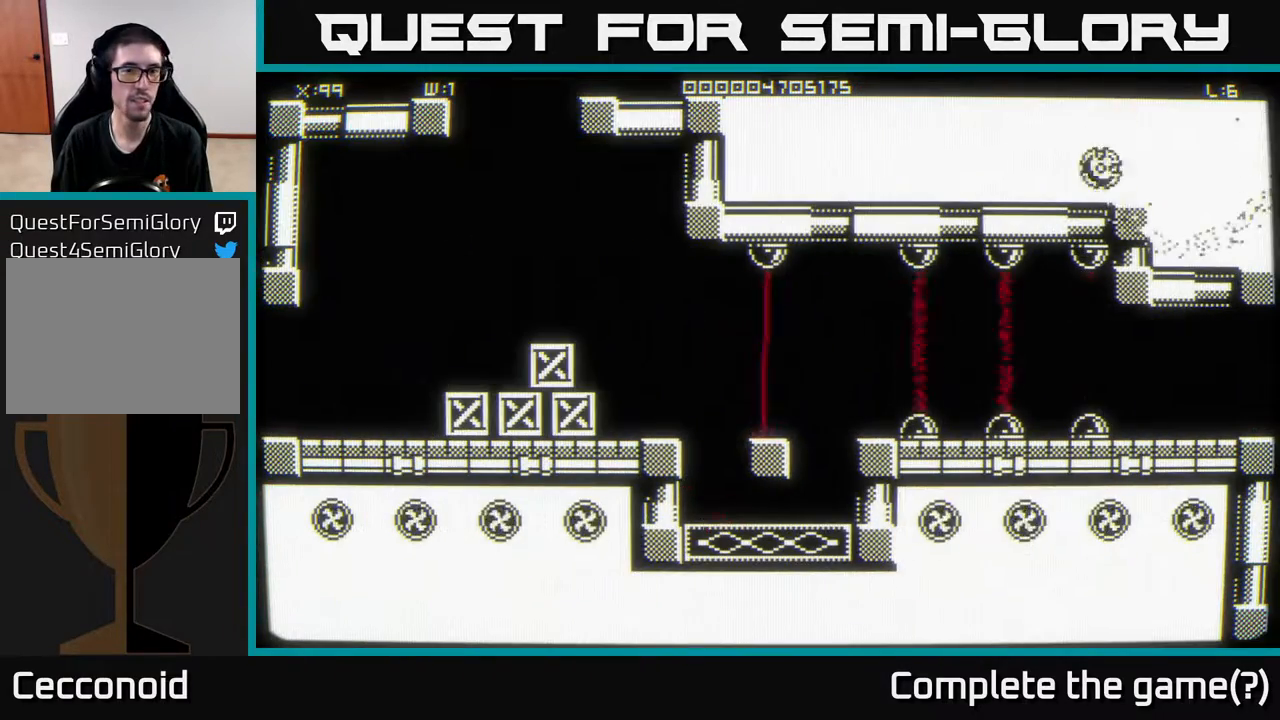
{"buttons": [], "left_stick": "up-left", "right_stick": "center", "events": [[17, "left_stick", "center"], [300, "left_stick", "up-left"]]}
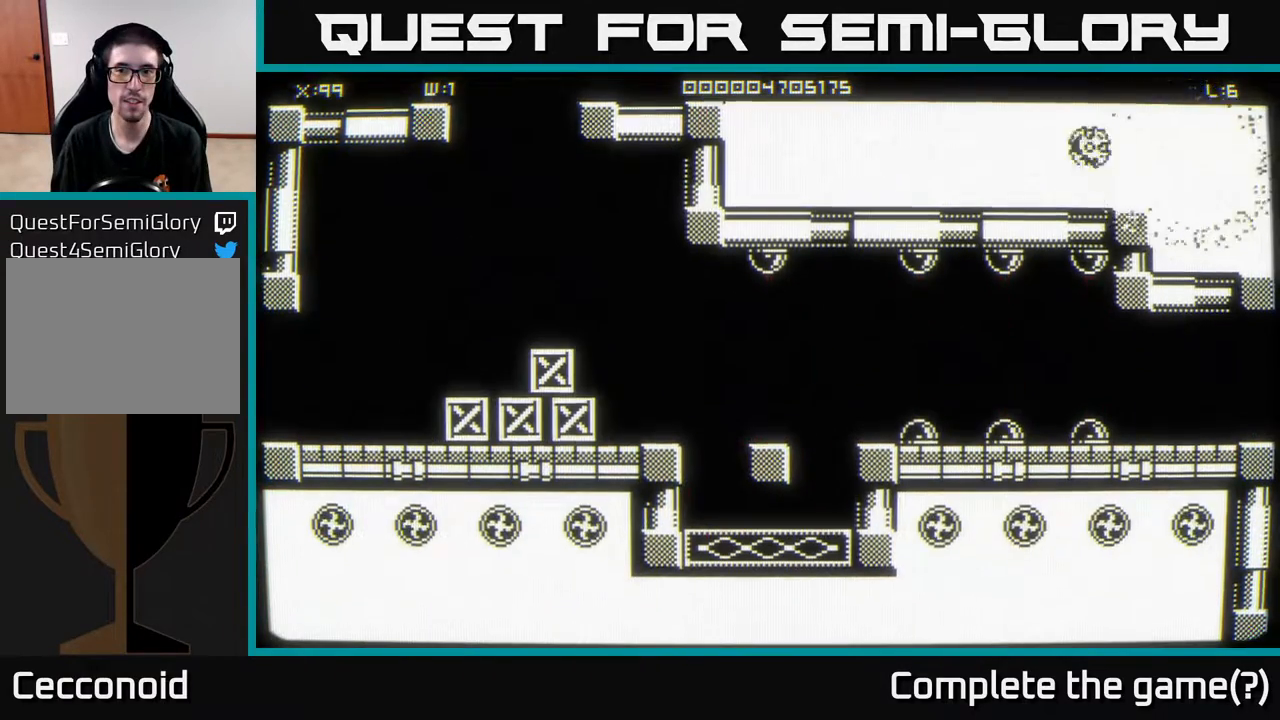
{"buttons": [], "left_stick": "up-left", "right_stick": "center", "events": []}
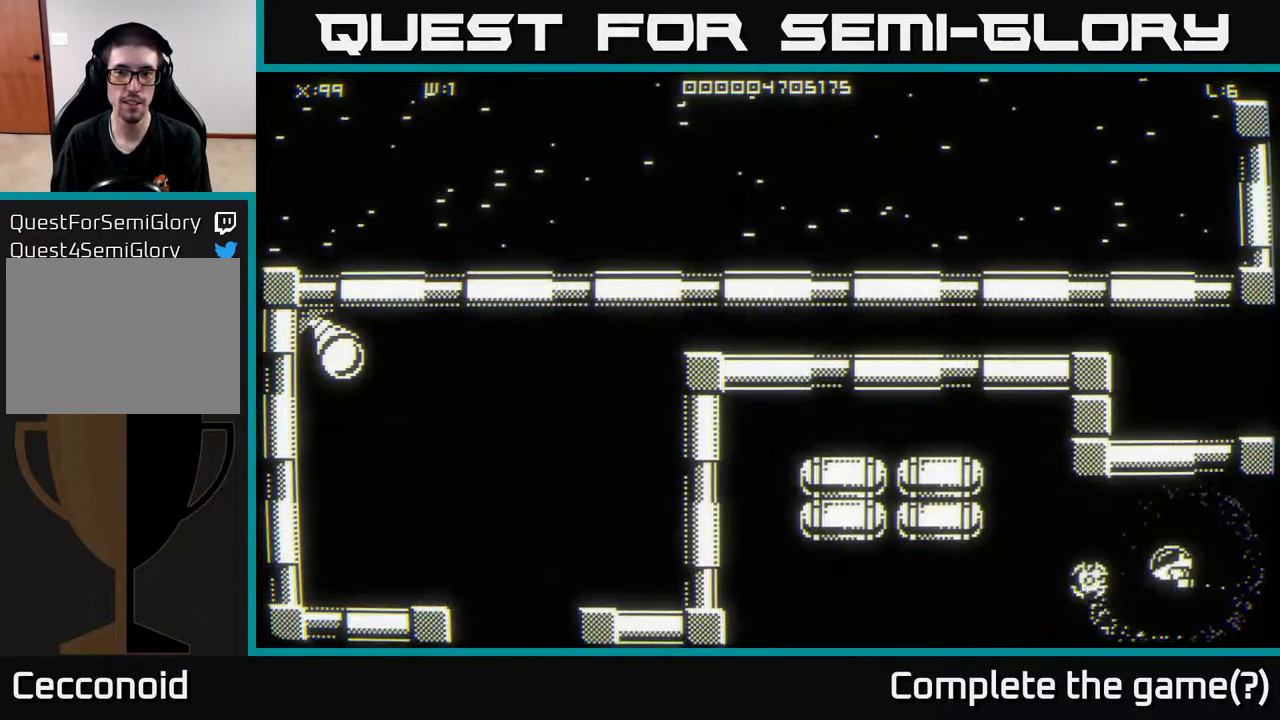
{"buttons": [], "left_stick": "up-left", "right_stick": "center", "events": [[83, "left_stick", "left"], [400, "left_stick", "up-left"]]}
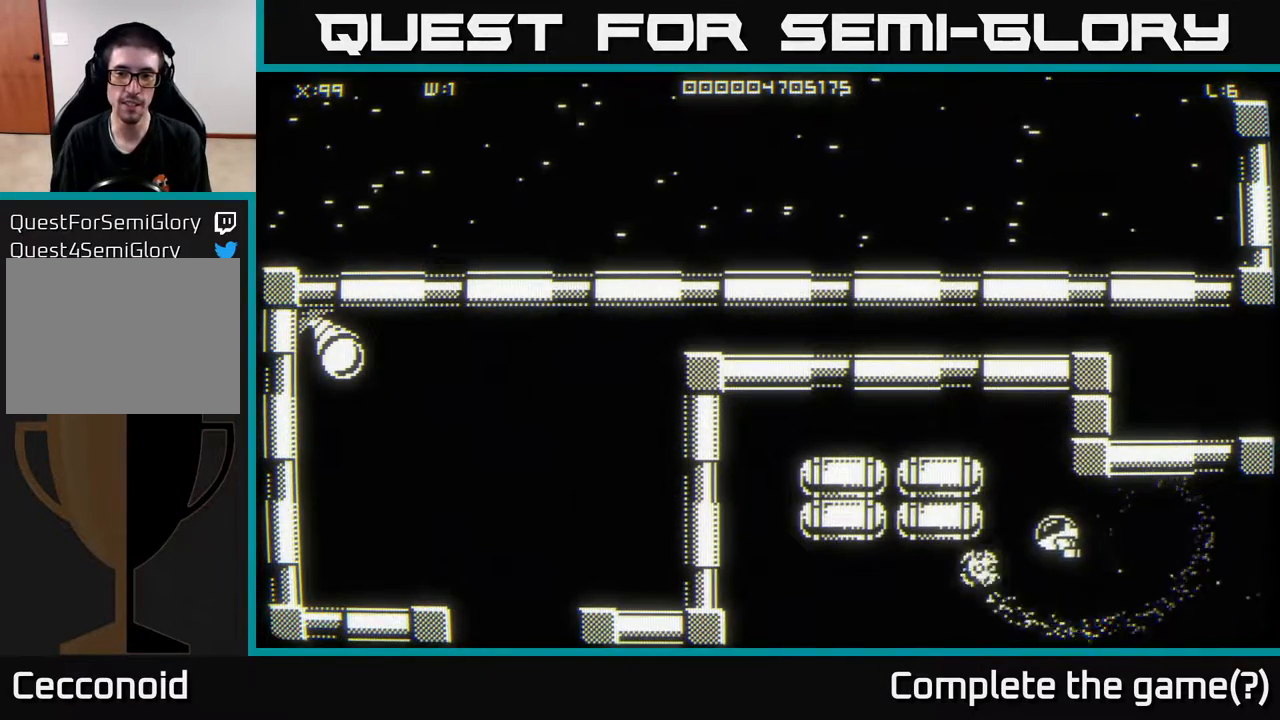
{"buttons": [], "left_stick": "center", "right_stick": "center", "events": [[133, "left_stick", "left"], [483, "left_stick", "center"]]}